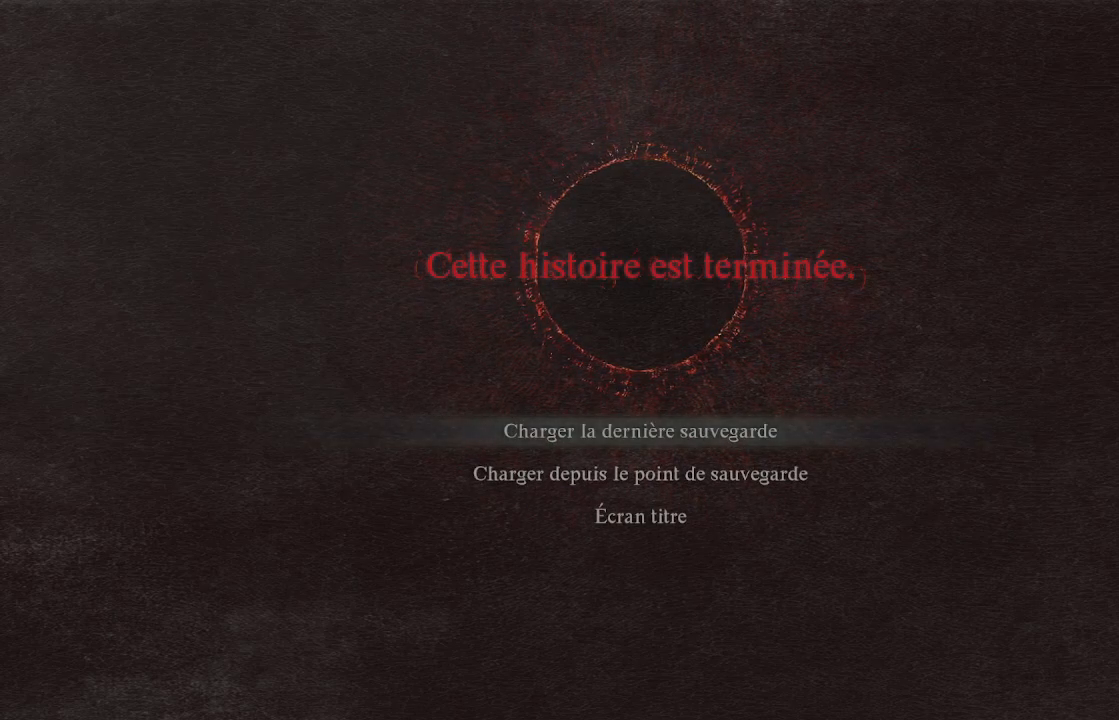
Gameplay with a controller (Xbox layout); each line is a JSON object with the inputs held at the frame after it. "events" lists button and stick changes between this image and that frame as [ms after this image, input, new state], when the widget could be followed in between.
{"buttons": [], "left_stick": "center", "right_stick": "center", "events": []}
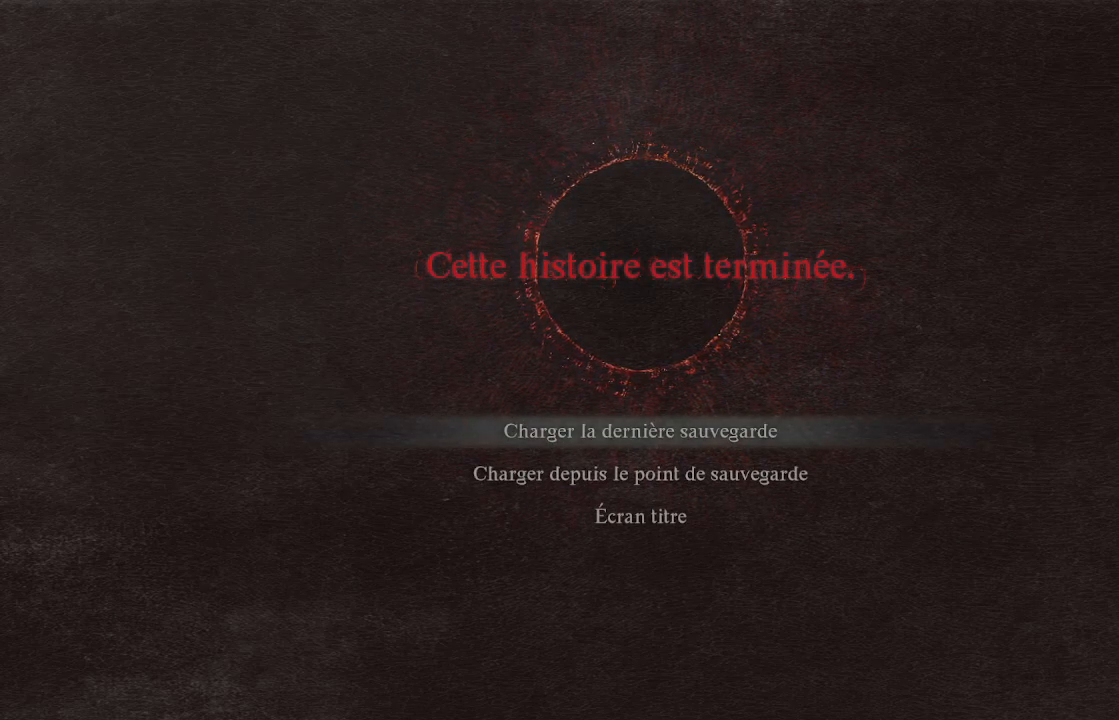
{"buttons": [], "left_stick": "center", "right_stick": "center", "events": []}
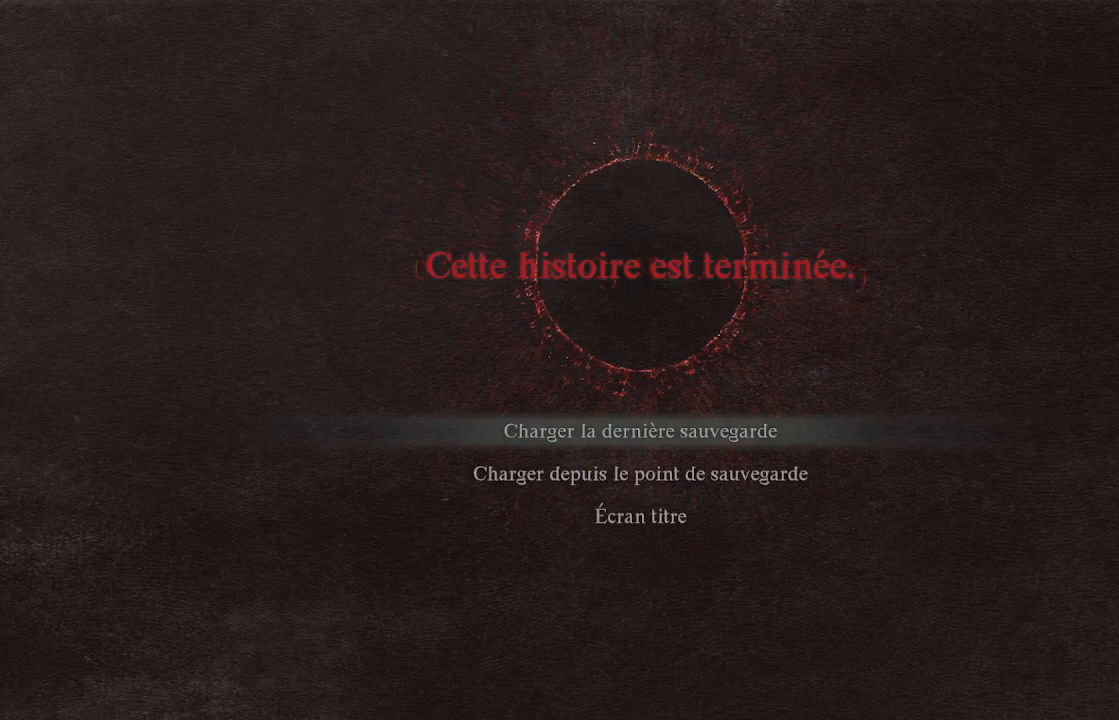
{"buttons": [], "left_stick": "center", "right_stick": "center", "events": []}
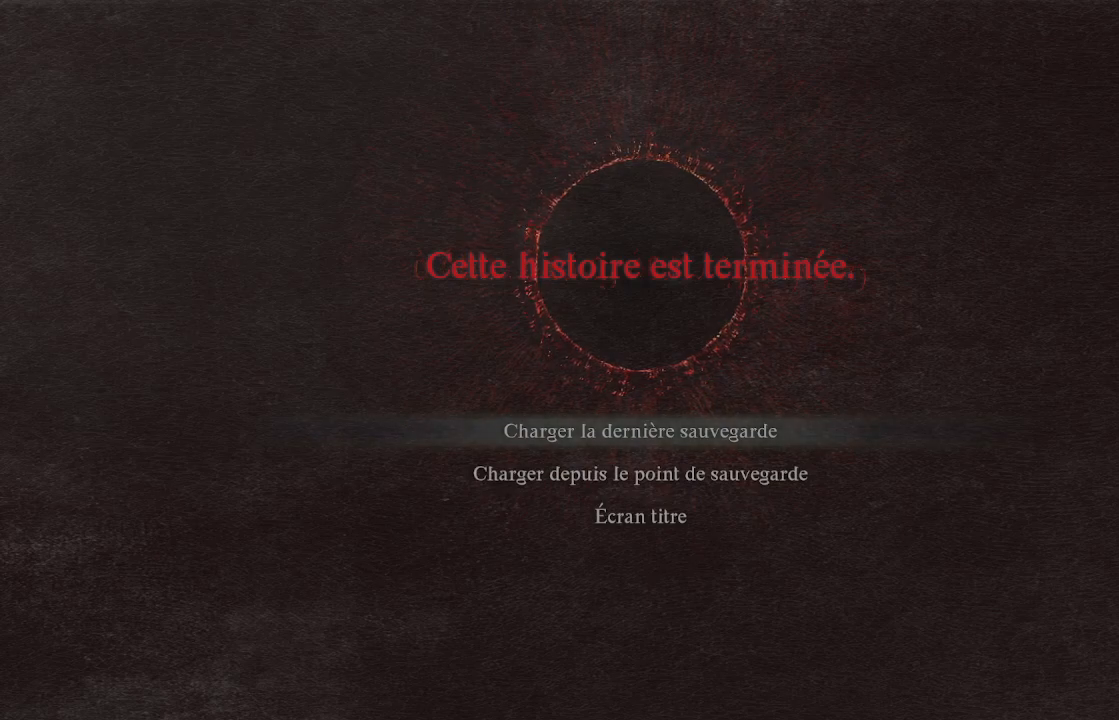
{"buttons": [], "left_stick": "center", "right_stick": "center", "events": []}
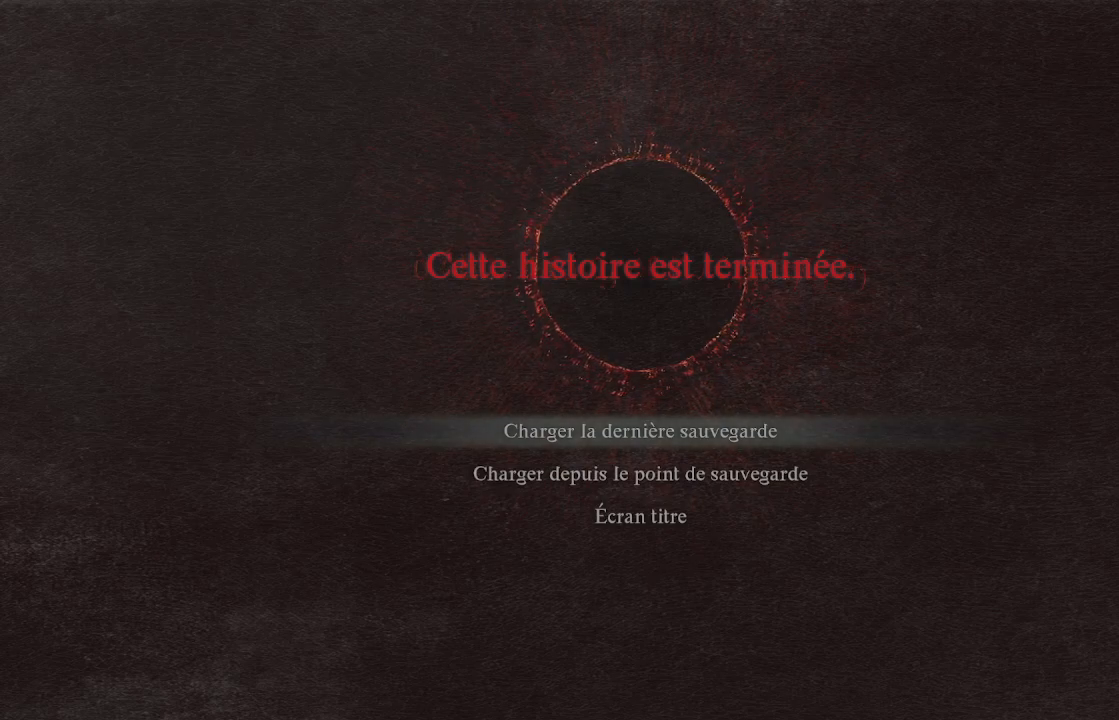
{"buttons": [], "left_stick": "center", "right_stick": "center", "events": []}
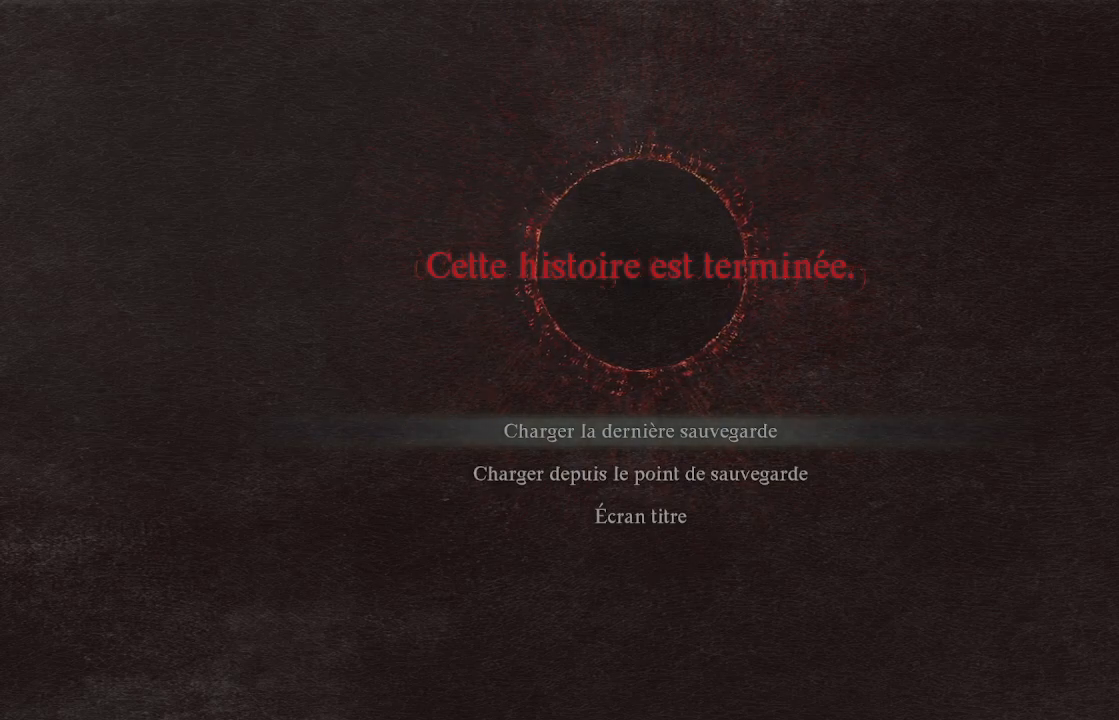
{"buttons": [], "left_stick": "center", "right_stick": "center", "events": []}
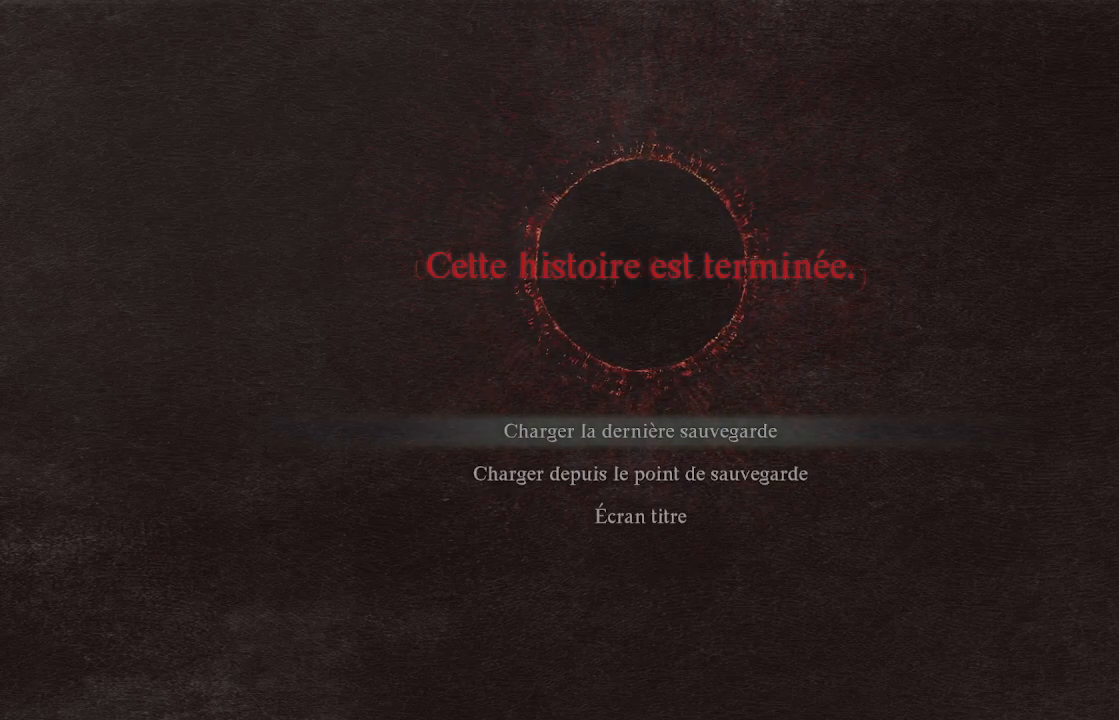
{"buttons": [], "left_stick": "center", "right_stick": "center", "events": [[233, "DPAD_DOWN", "down"], [283, "DPAD_DOWN", "up"]]}
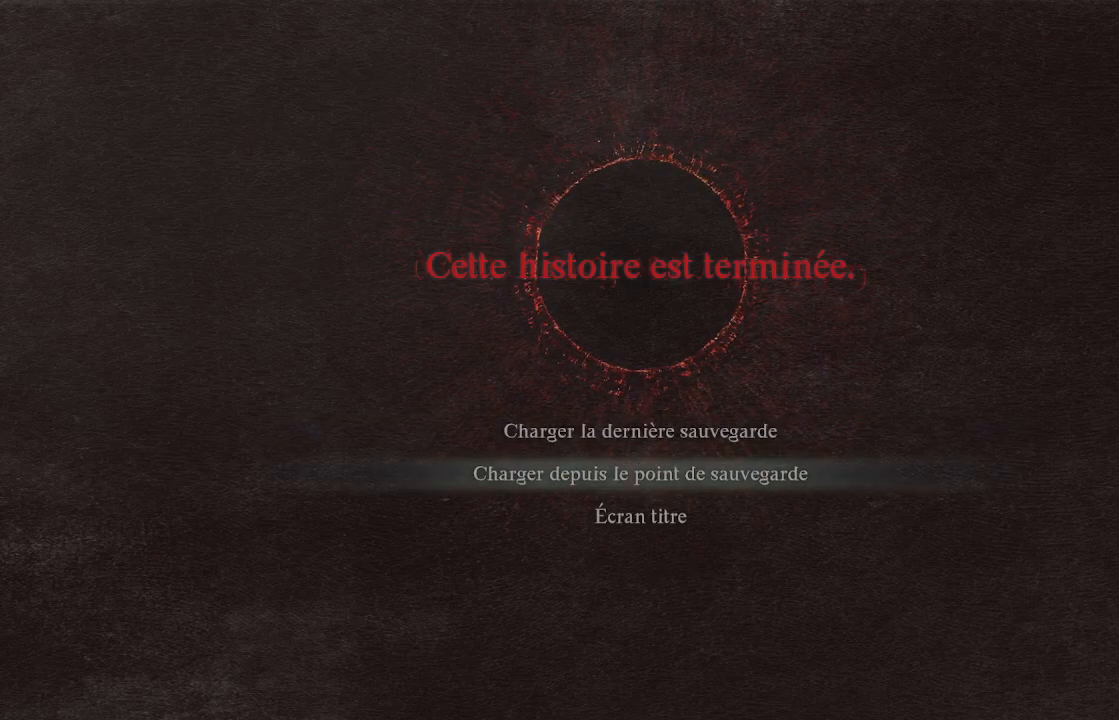
{"buttons": [], "left_stick": "center", "right_stick": "center", "events": []}
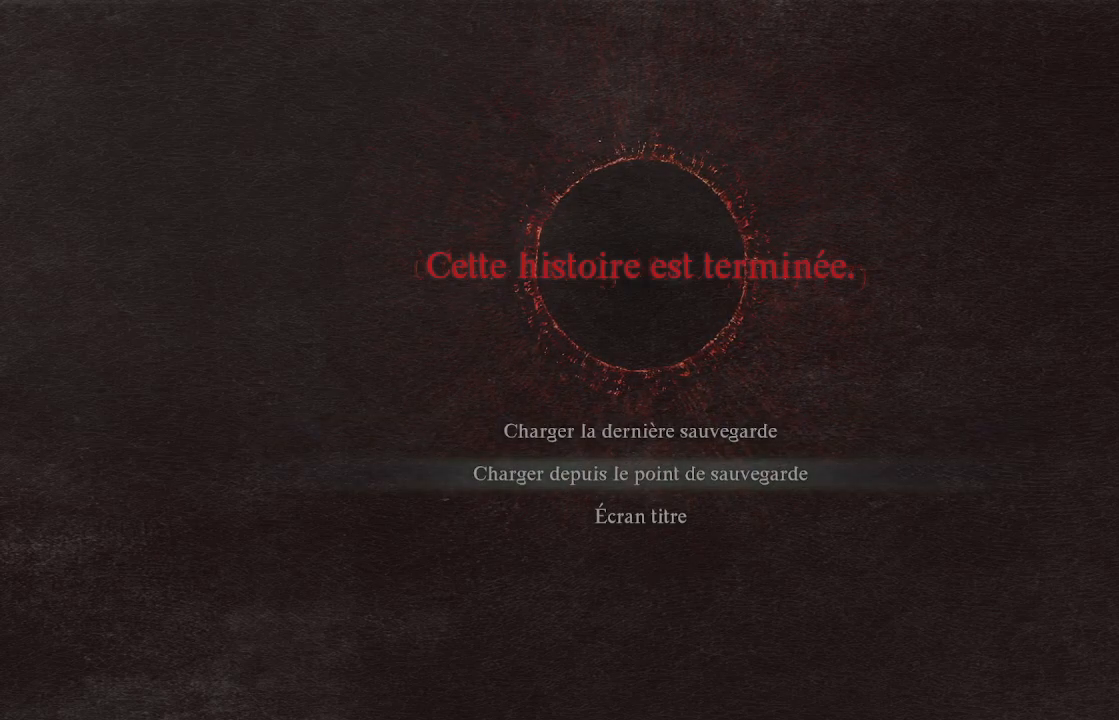
{"buttons": [], "left_stick": "center", "right_stick": "center", "events": [[100, "A", "down"], [233, "A", "up"]]}
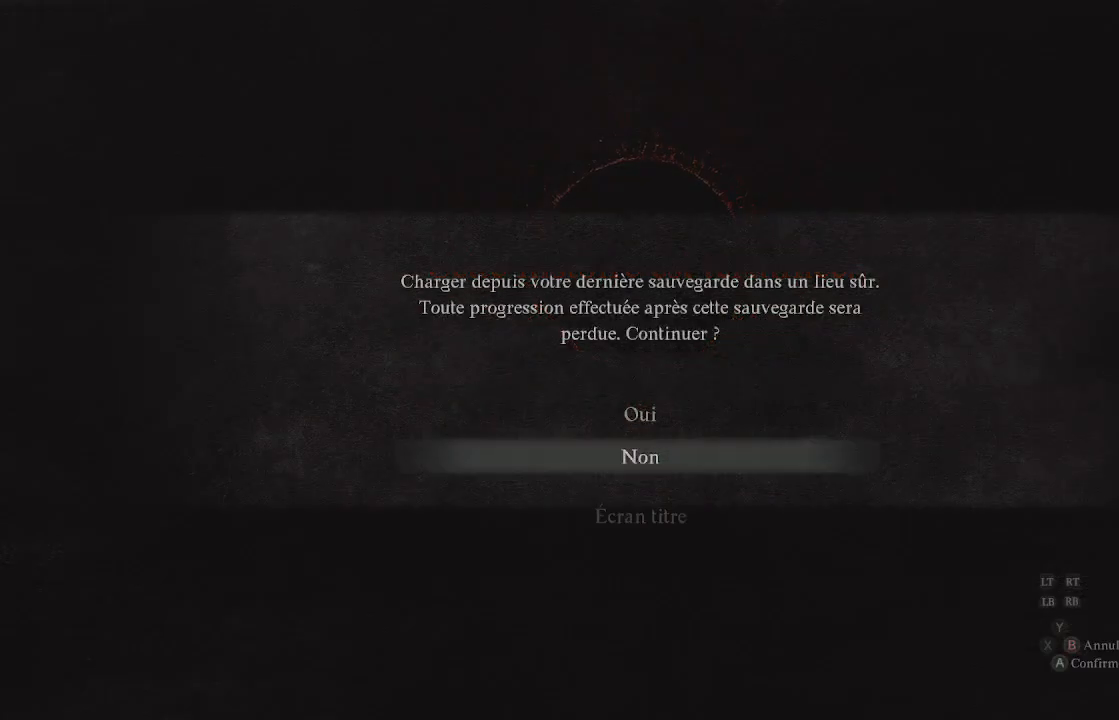
{"buttons": [], "left_stick": "center", "right_stick": "center", "events": []}
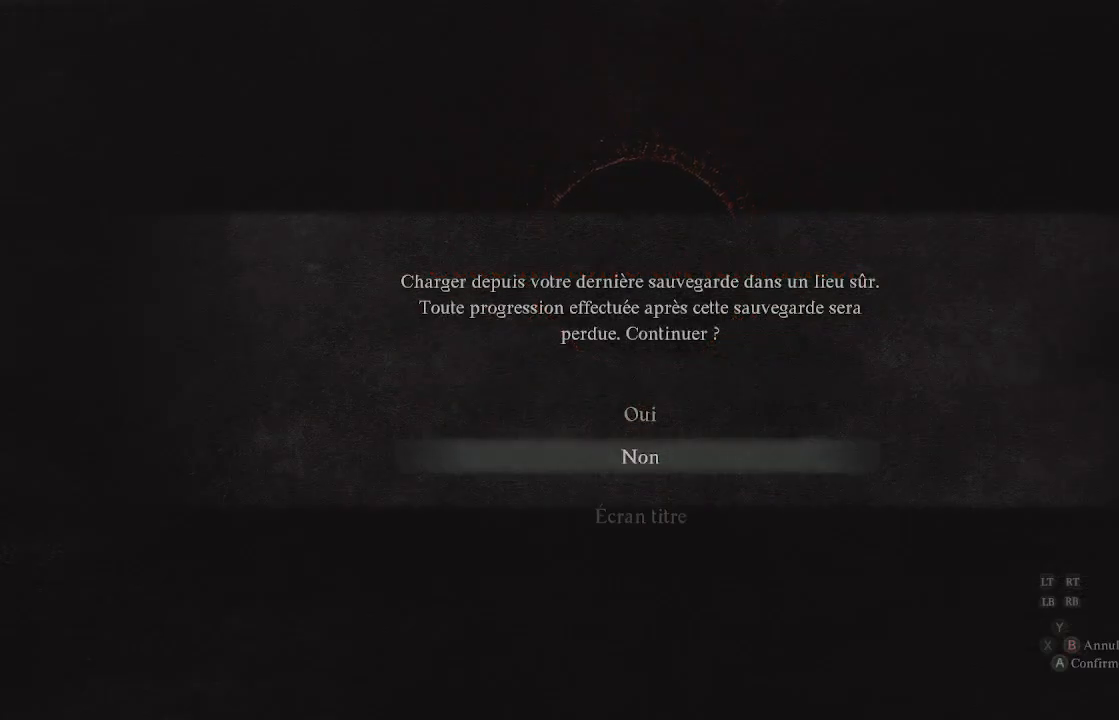
{"buttons": [], "left_stick": "center", "right_stick": "center", "events": []}
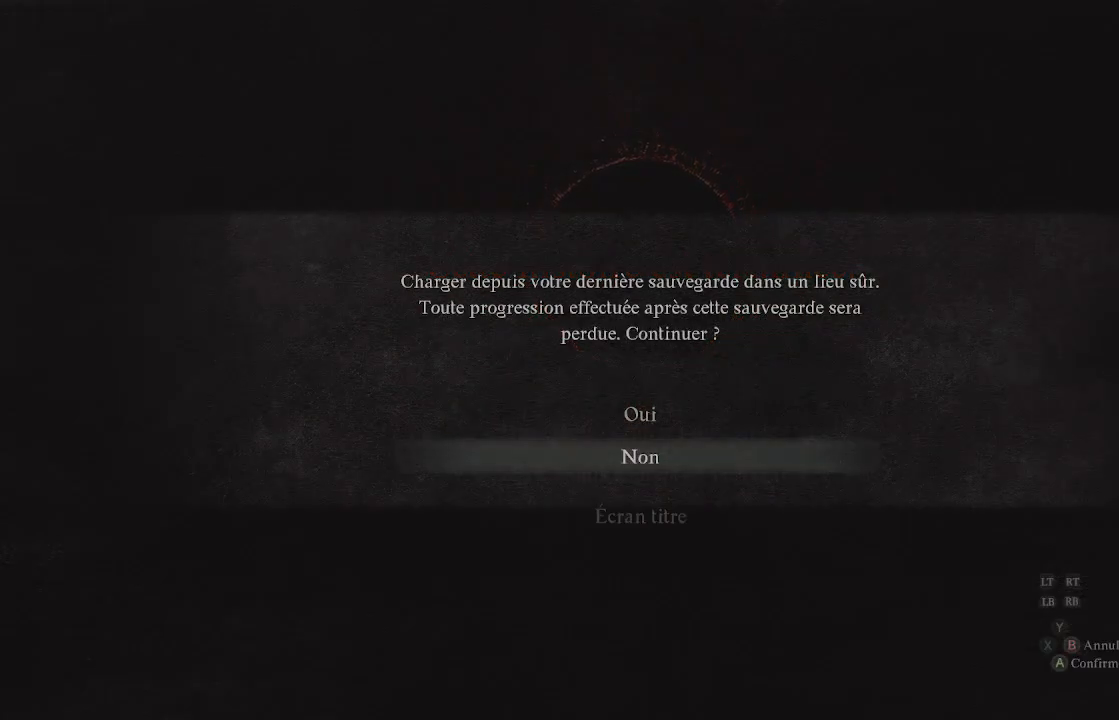
{"buttons": [], "left_stick": "center", "right_stick": "center", "events": []}
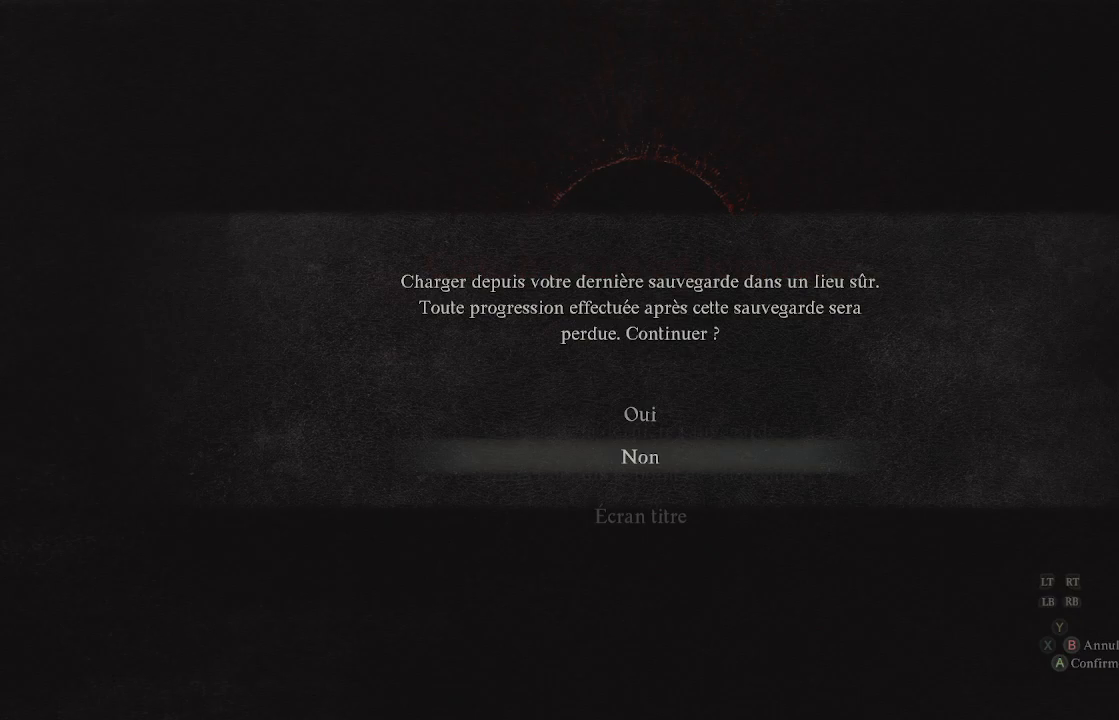
{"buttons": [], "left_stick": "center", "right_stick": "center", "events": []}
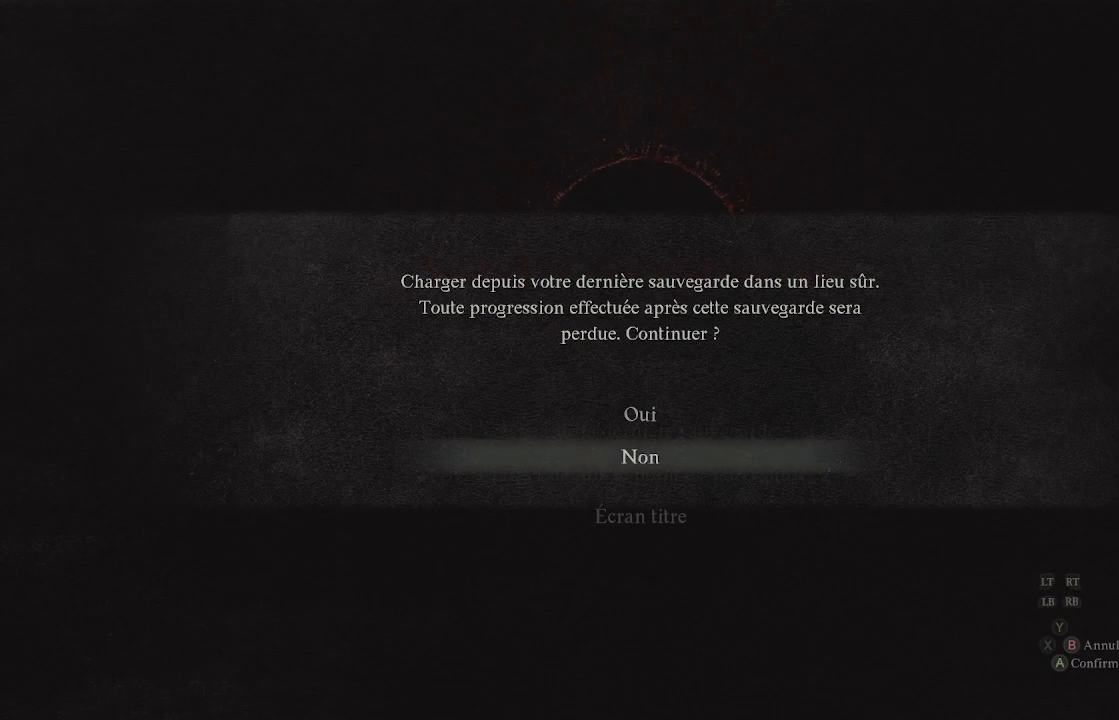
{"buttons": [], "left_stick": "center", "right_stick": "center", "events": [[217, "A", "down"], [350, "A", "up"]]}
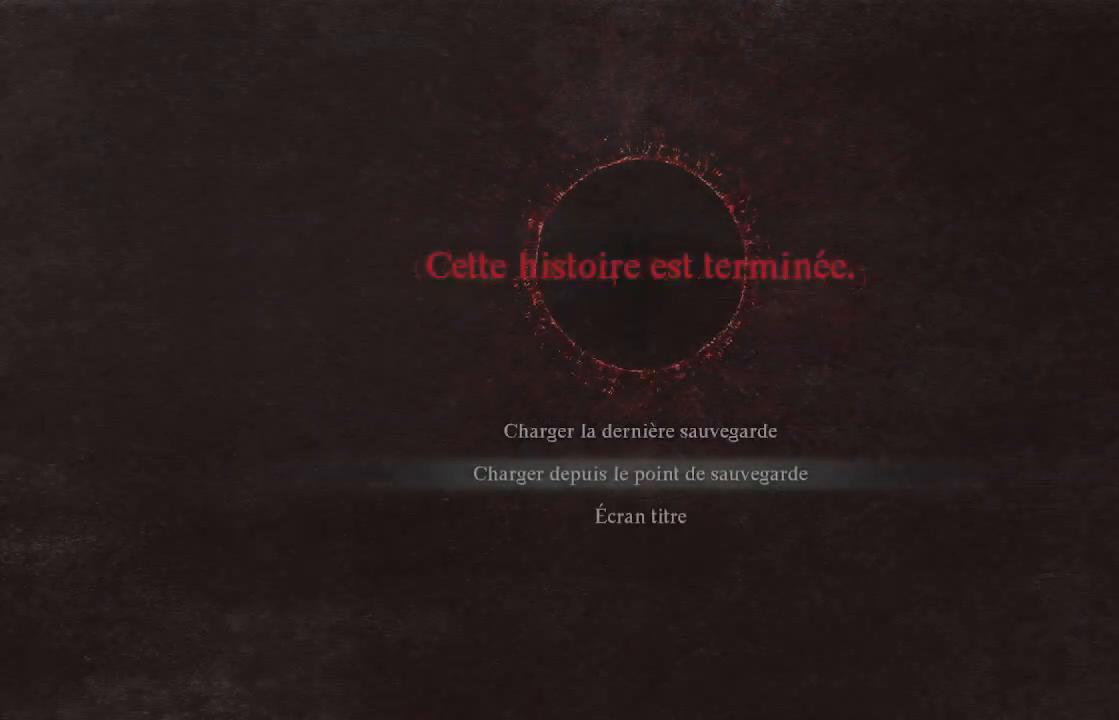
{"buttons": [], "left_stick": "center", "right_stick": "center", "events": [[133, "DPAD_UP", "down"], [283, "DPAD_UP", "up"], [333, "A", "down"], [483, "A", "up"]]}
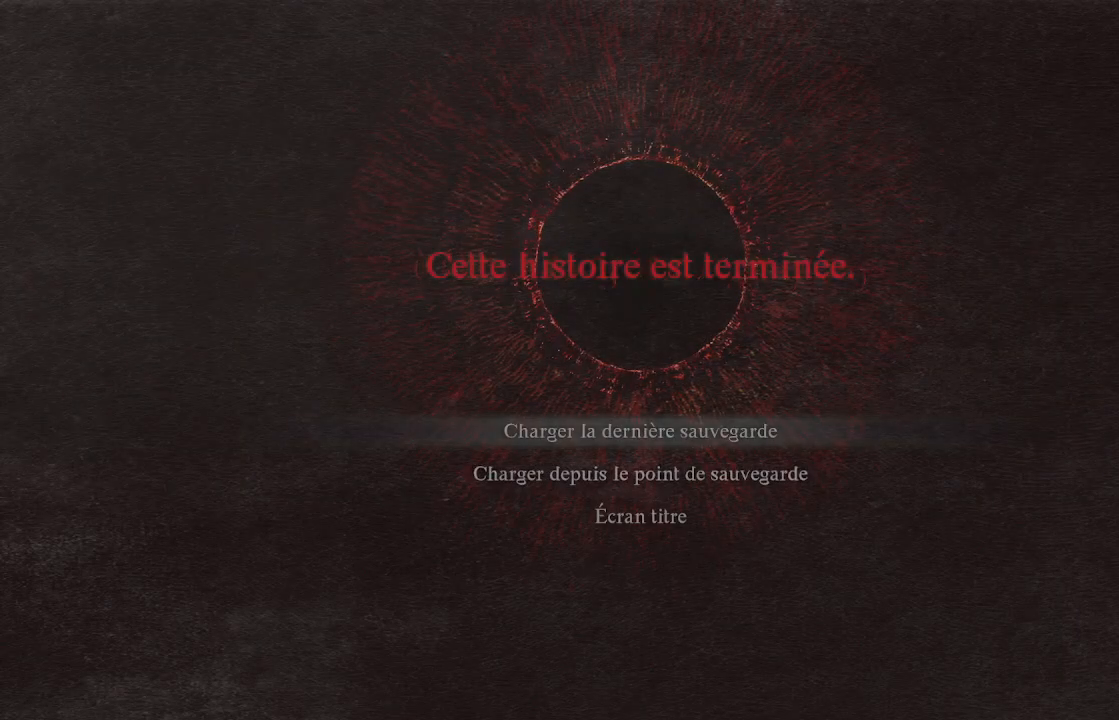
{"buttons": [], "left_stick": "center", "right_stick": "center", "events": []}
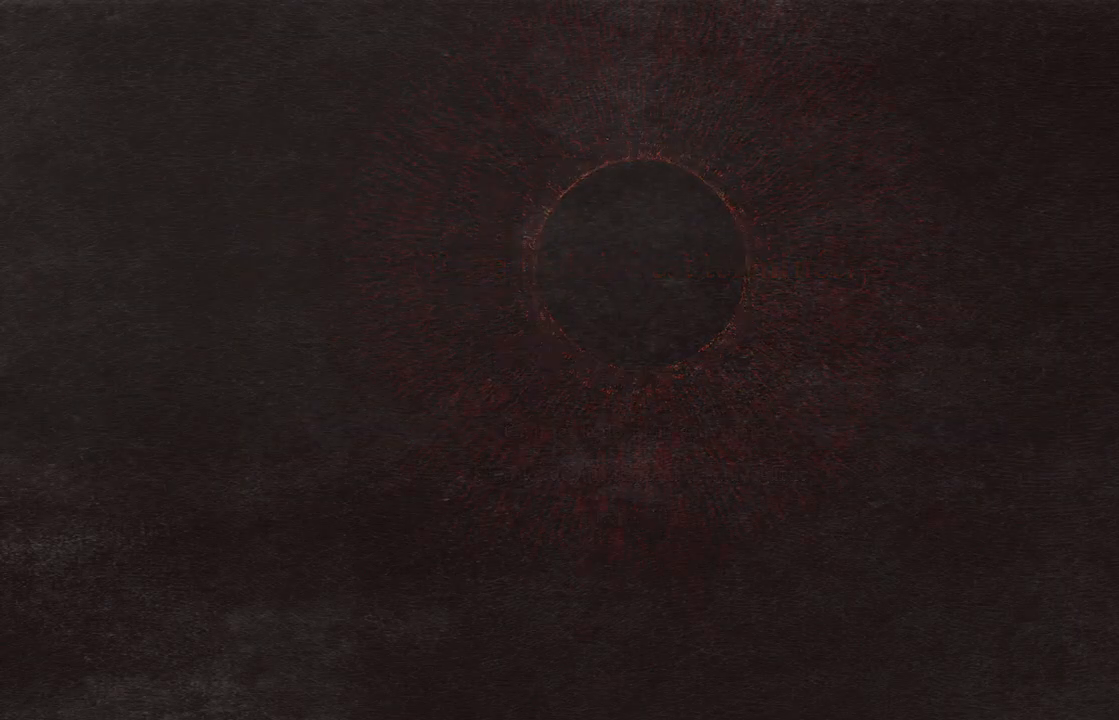
{"buttons": ["A"], "left_stick": "center", "right_stick": "center", "events": [[467, "A", "down"]]}
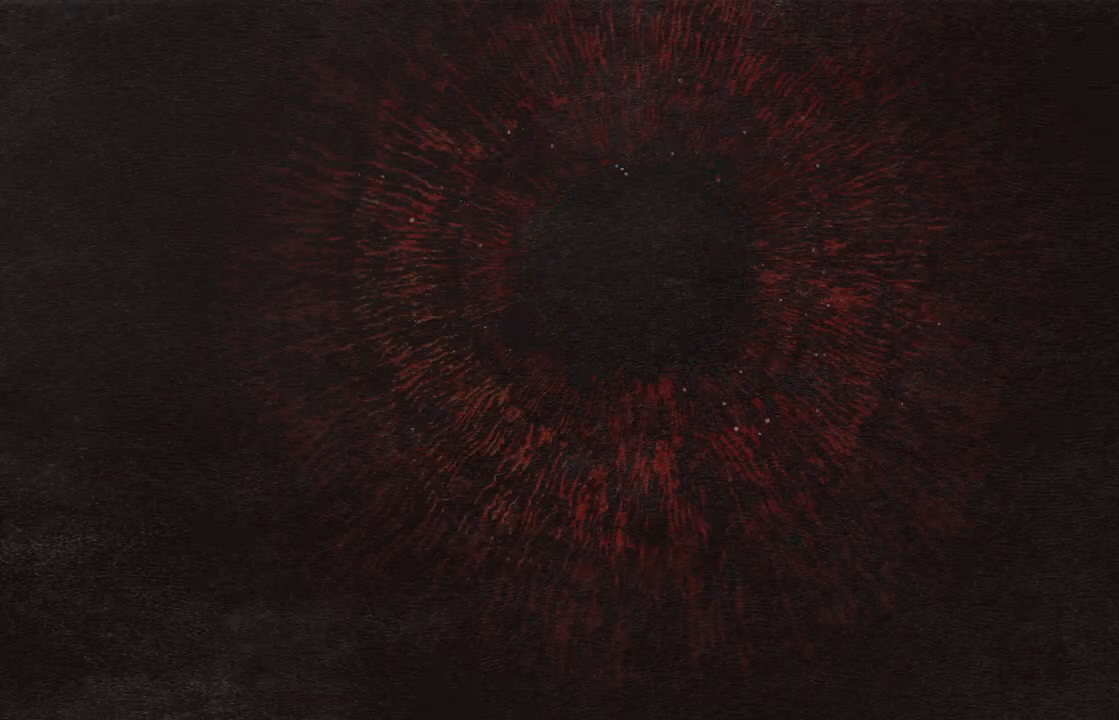
{"buttons": [], "left_stick": "center", "right_stick": "center", "events": [[133, "A", "up"]]}
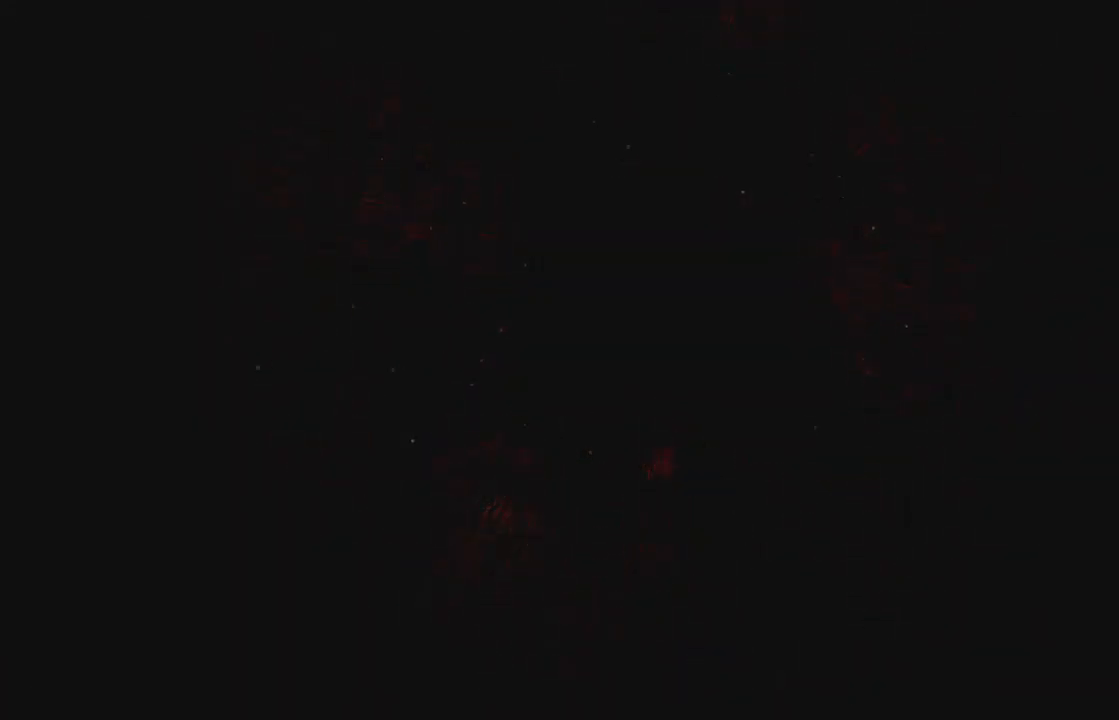
{"buttons": [], "left_stick": "center", "right_stick": "center", "events": []}
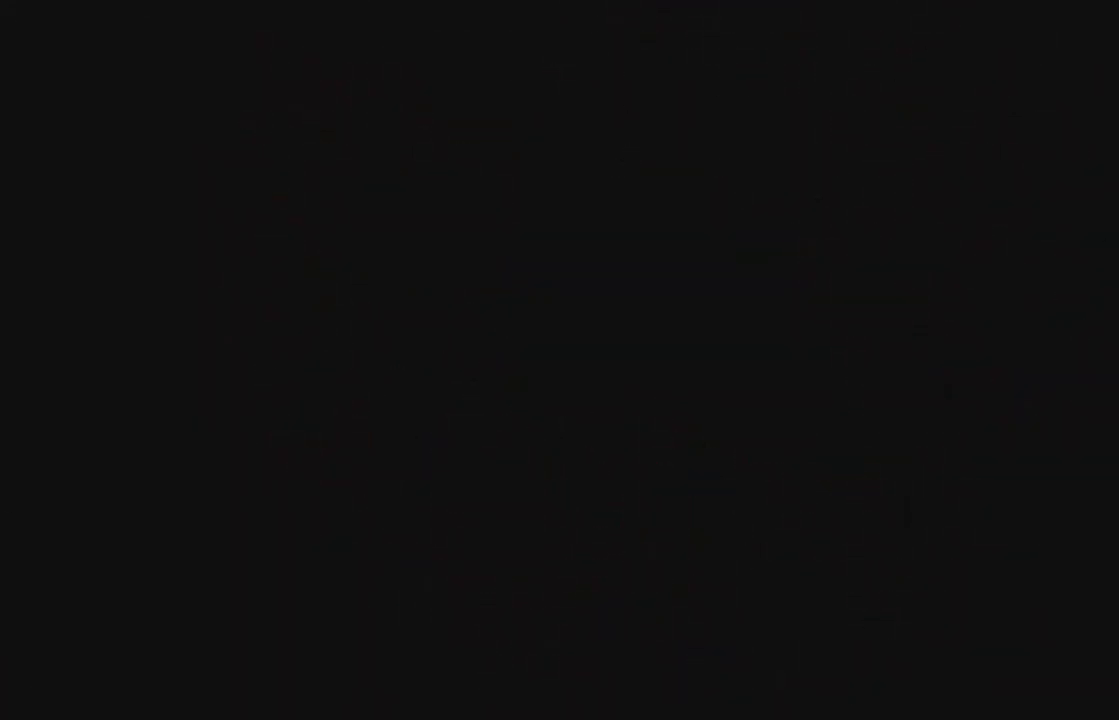
{"buttons": [], "left_stick": "center", "right_stick": "center", "events": []}
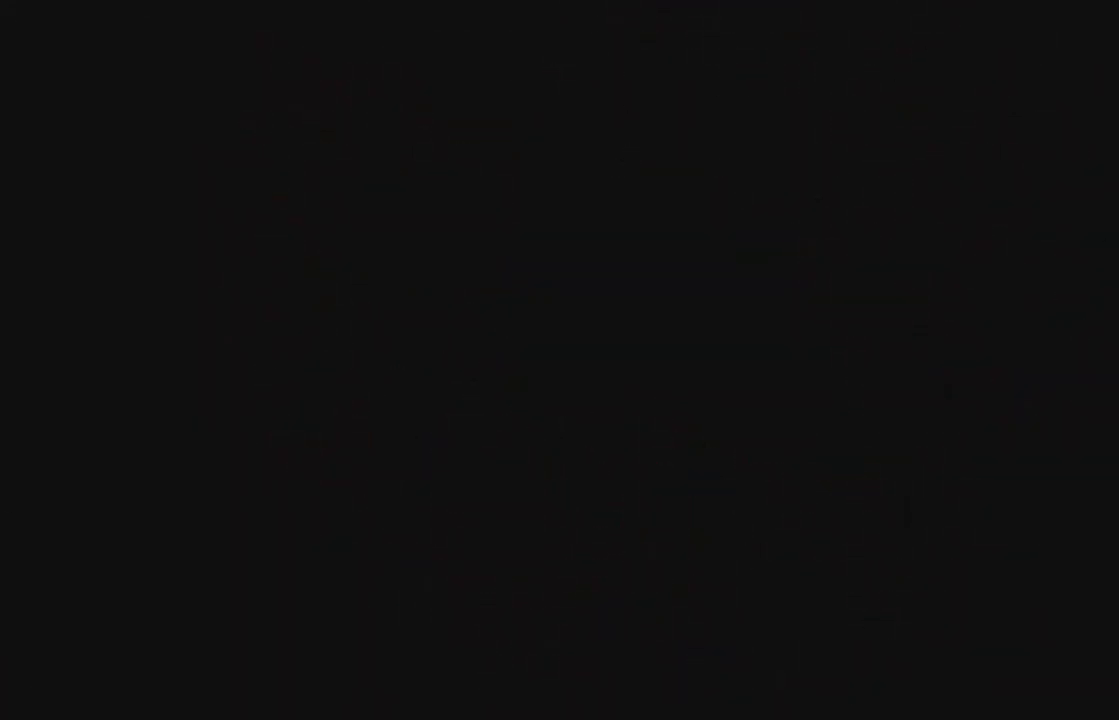
{"buttons": [], "left_stick": "center", "right_stick": "center", "events": []}
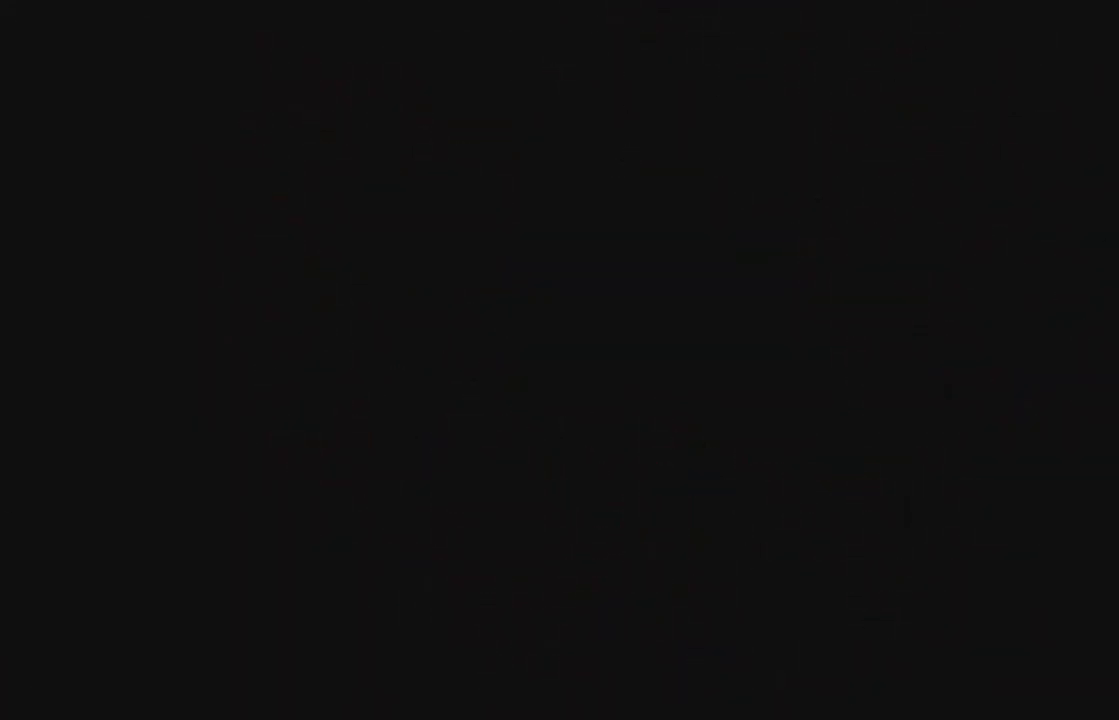
{"buttons": [], "left_stick": "center", "right_stick": "center", "events": []}
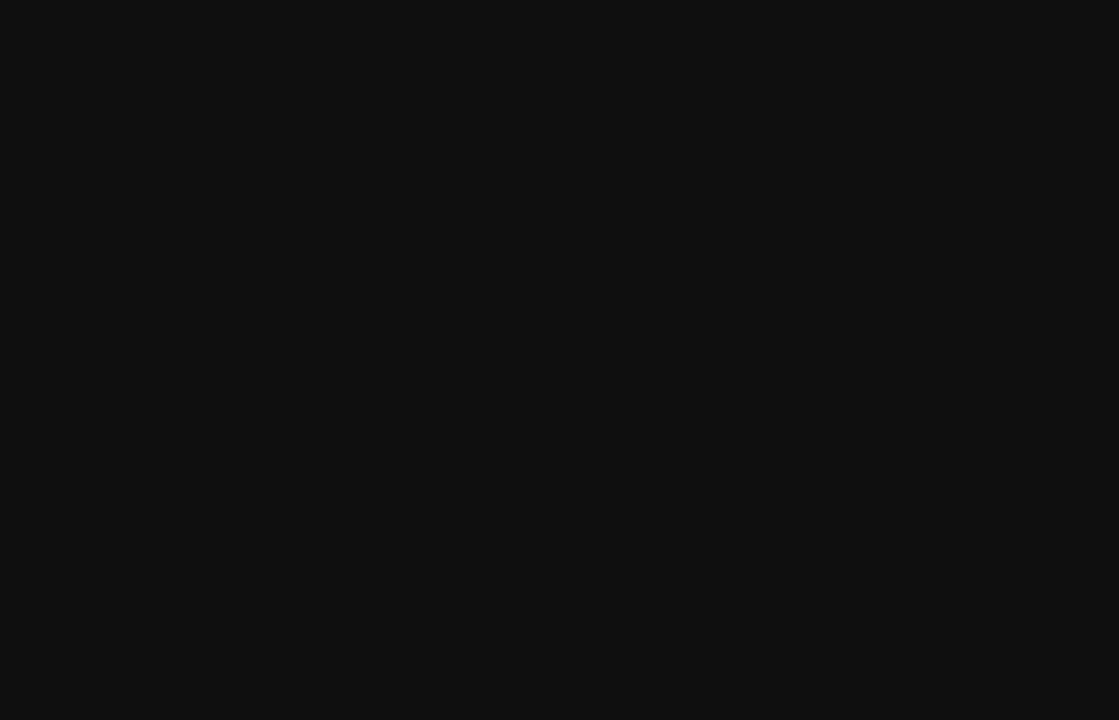
{"buttons": [], "left_stick": "center", "right_stick": "center", "events": []}
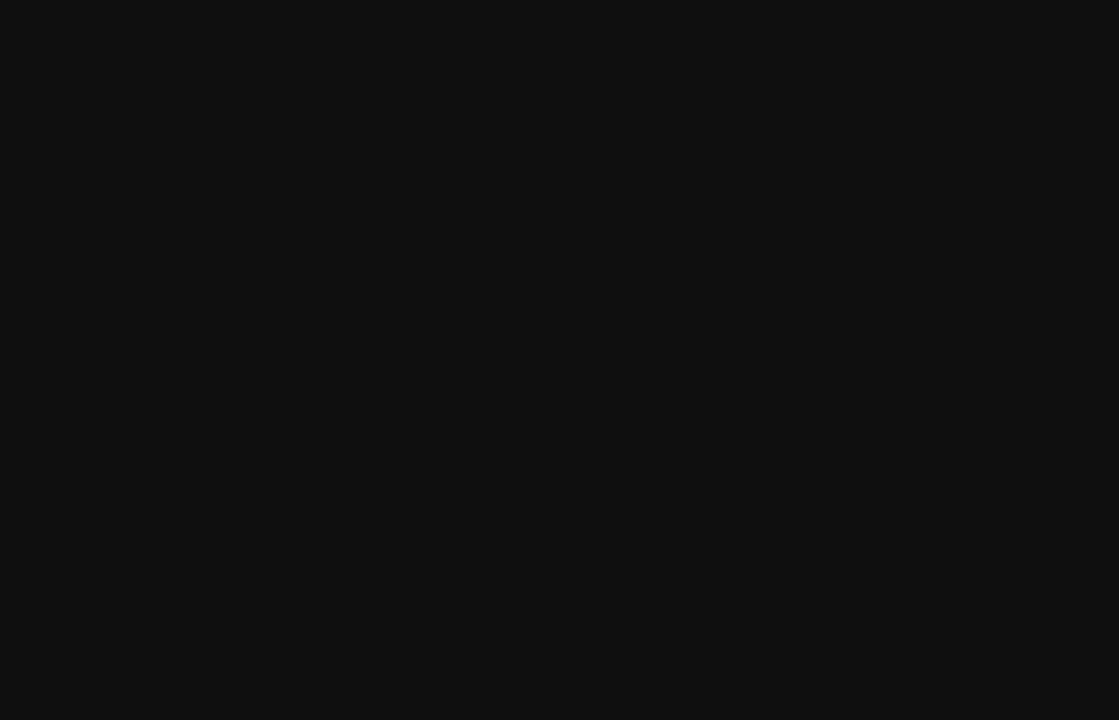
{"buttons": [], "left_stick": "center", "right_stick": "center", "events": []}
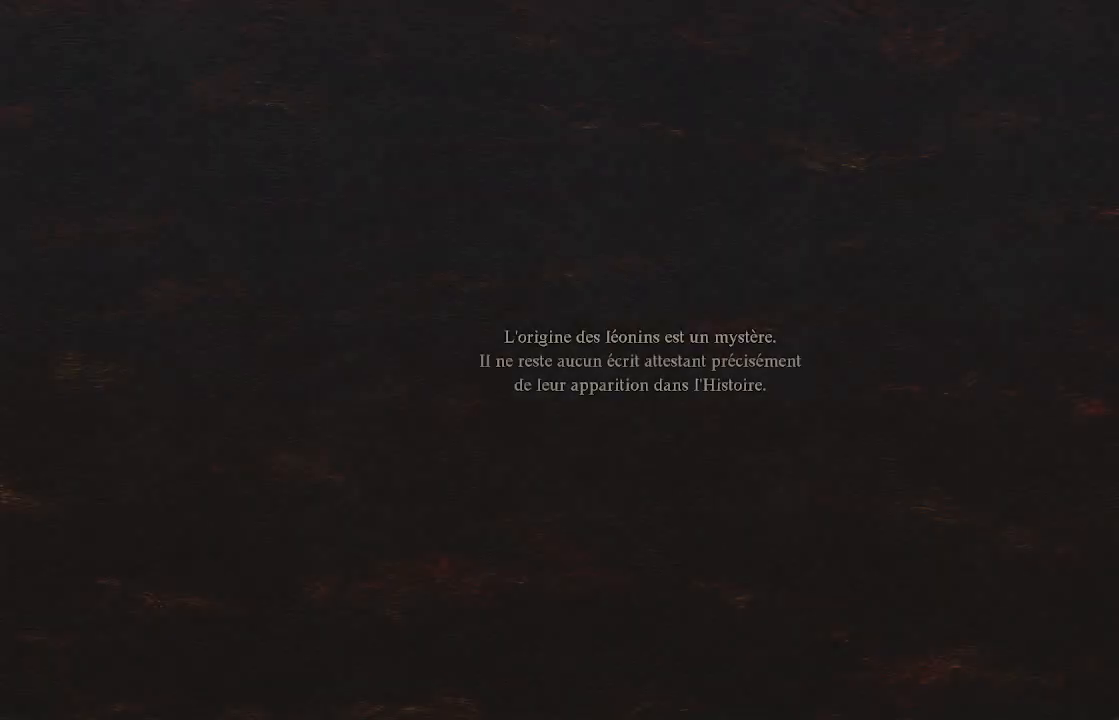
{"buttons": [], "left_stick": "center", "right_stick": "right", "events": [[433, "right_stick", "right"]]}
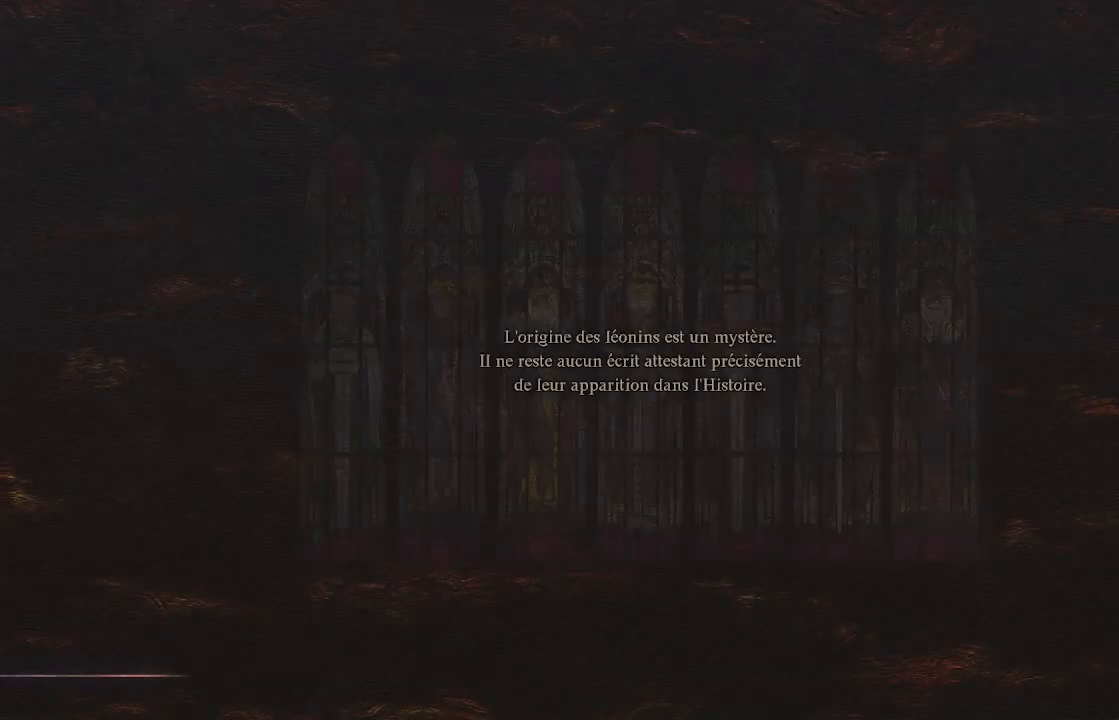
{"buttons": [], "left_stick": "center", "right_stick": "center", "events": [[83, "right_stick", "center"], [217, "A", "down"], [333, "A", "up"]]}
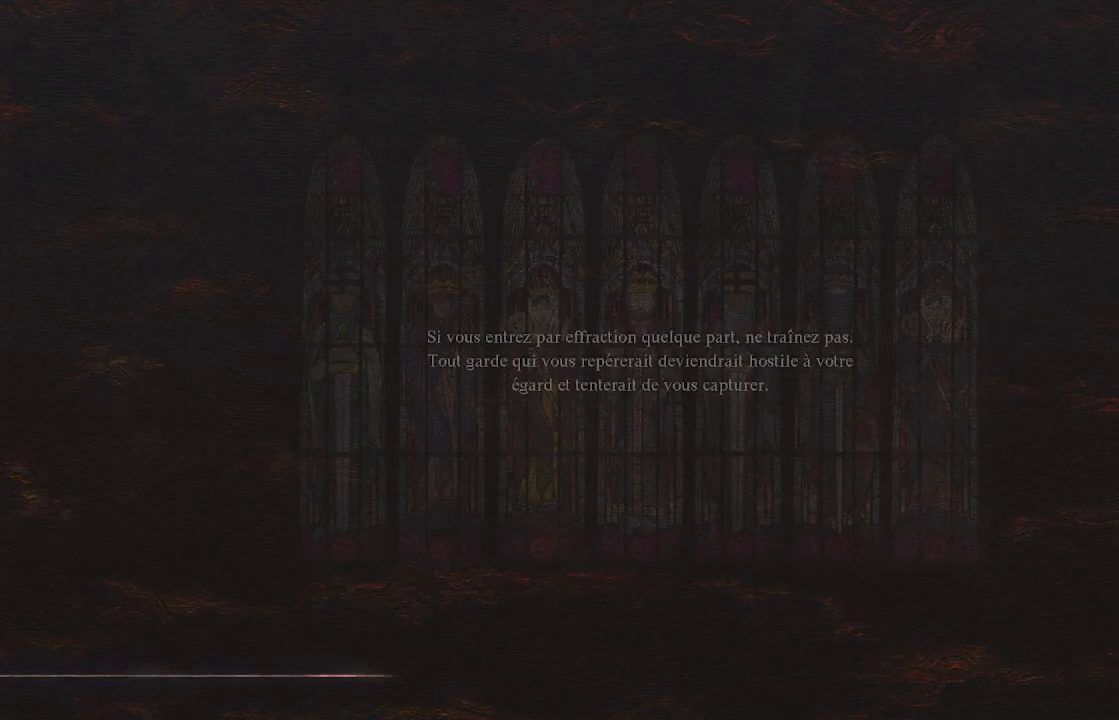
{"buttons": ["A"], "left_stick": "center", "right_stick": "center", "events": [[433, "A", "down"]]}
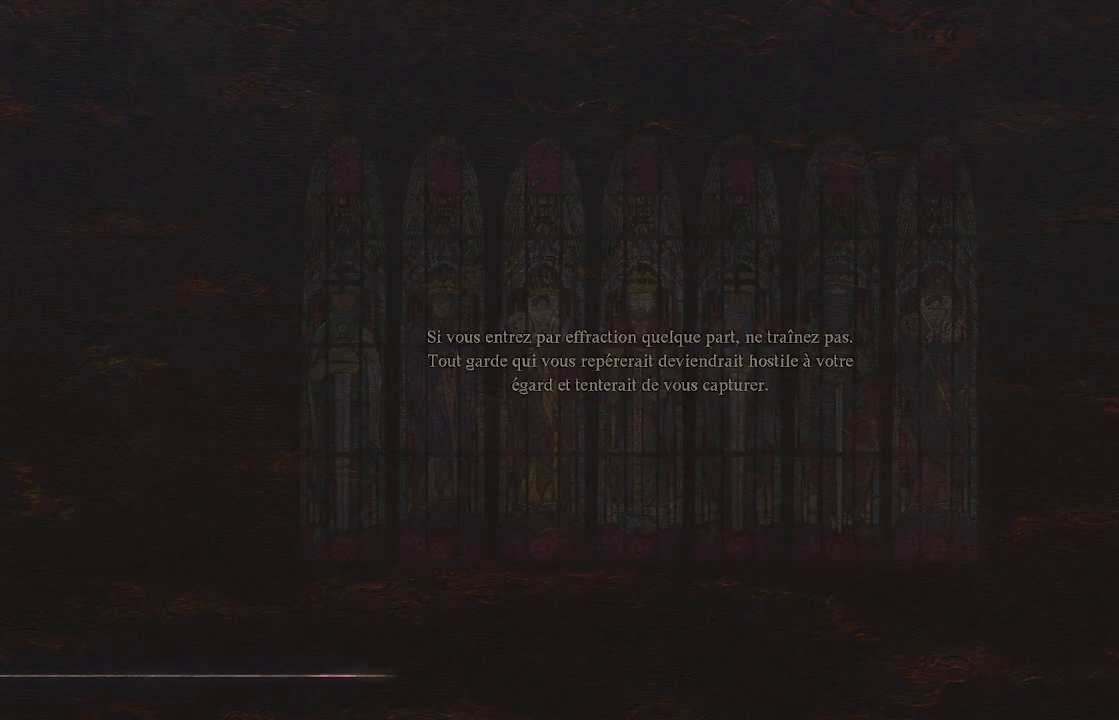
{"buttons": [], "left_stick": "center", "right_stick": "center", "events": [[83, "A", "up"]]}
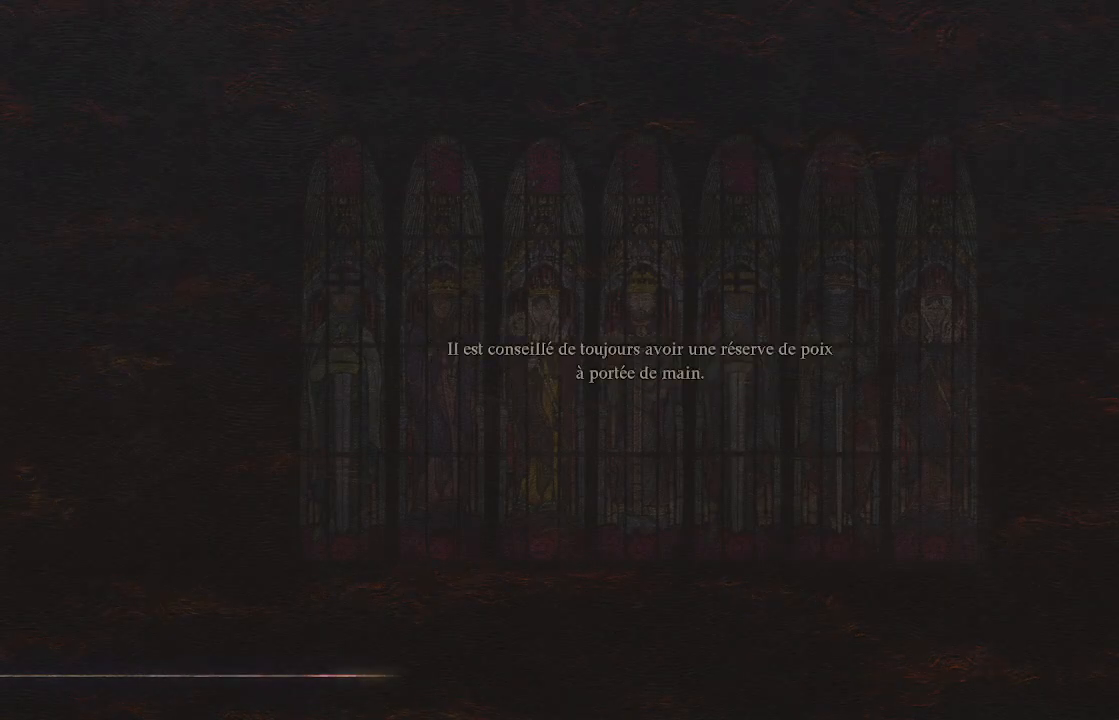
{"buttons": [], "left_stick": "center", "right_stick": "center", "events": []}
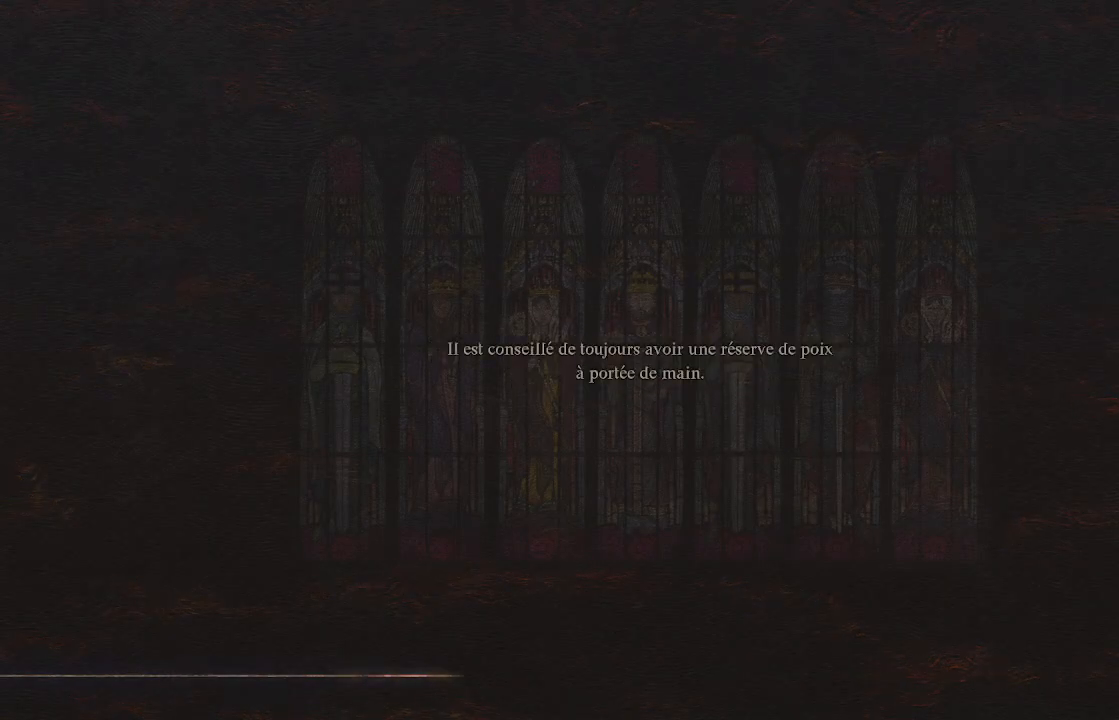
{"buttons": [], "left_stick": "center", "right_stick": "center", "events": []}